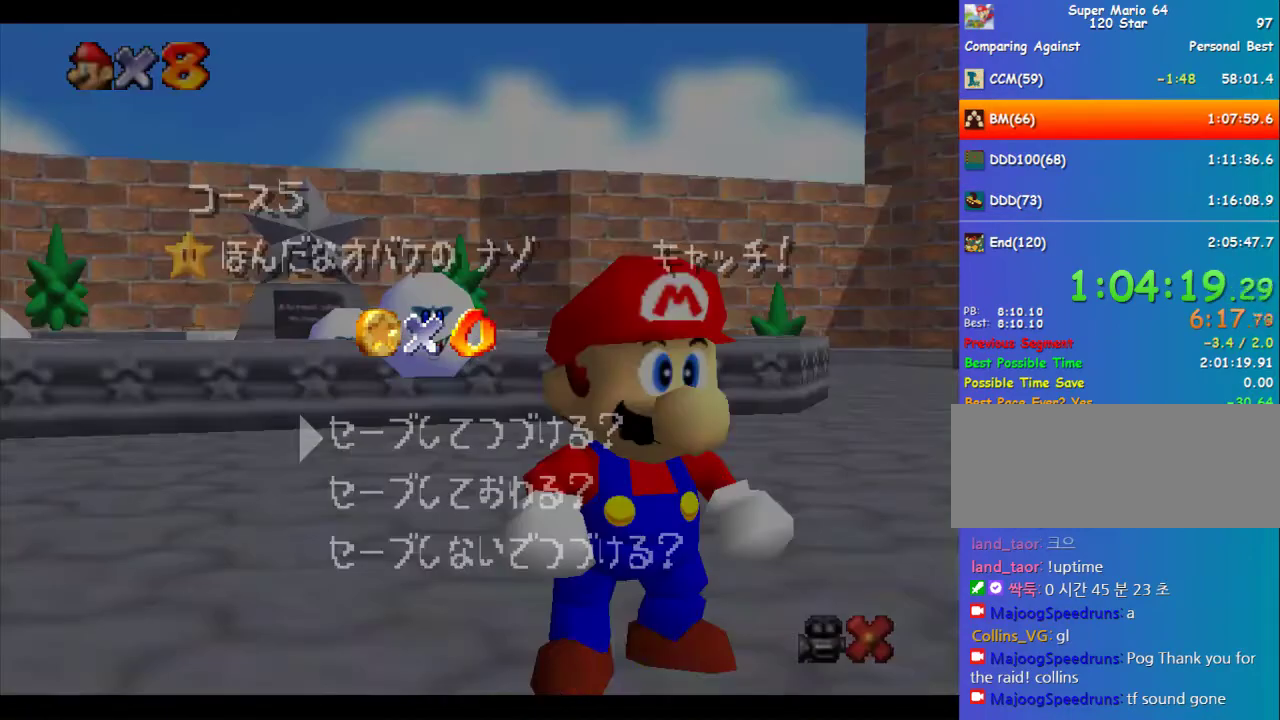
Gameplay with a controller (Nintendo layout); each line is a JSON object with the inputs held at the frame after it. "events" lists button and stick changes between this image and that frame as [ms after this image, input, new state], when the widget could be followed in between. Not read: L3 R3.
{"buttons": [], "left_stick": "up-left", "events": [[304, "left_stick", "up-left"]]}
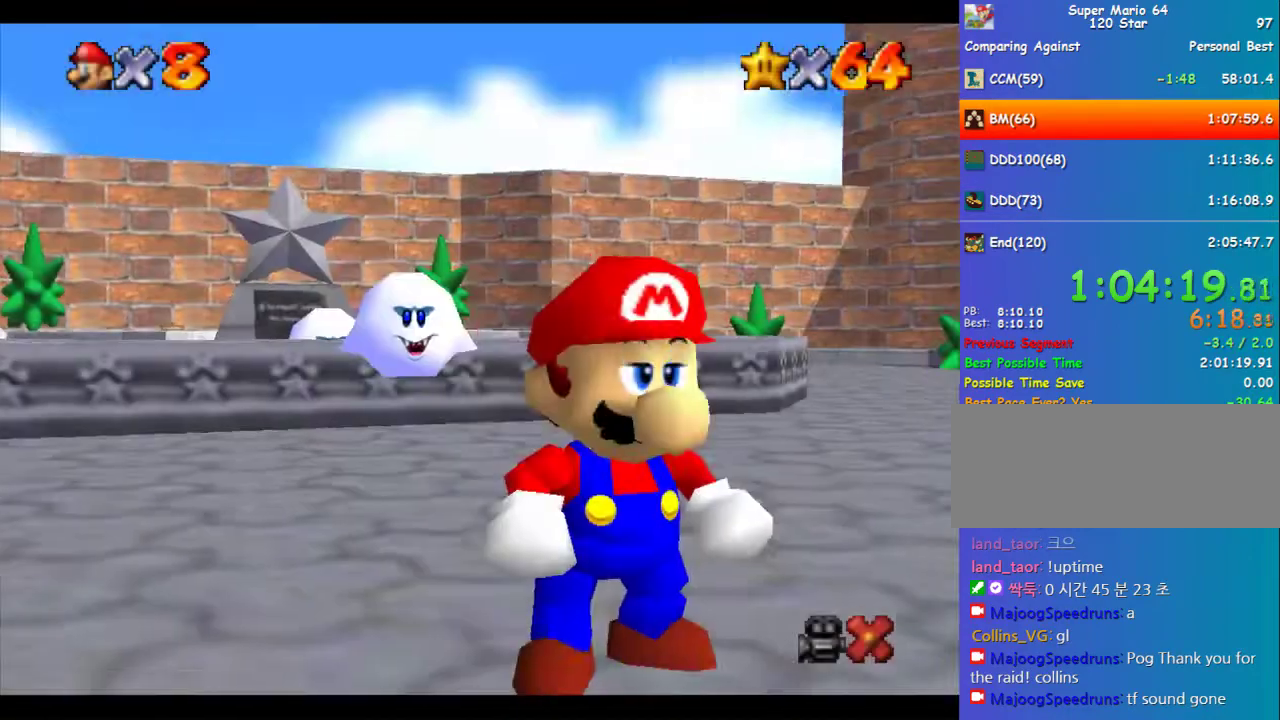
{"buttons": [], "left_stick": "up-left", "events": [[236, "Z", "down"], [337, "A", "down"], [370, "Z", "up"], [404, "A", "up"]]}
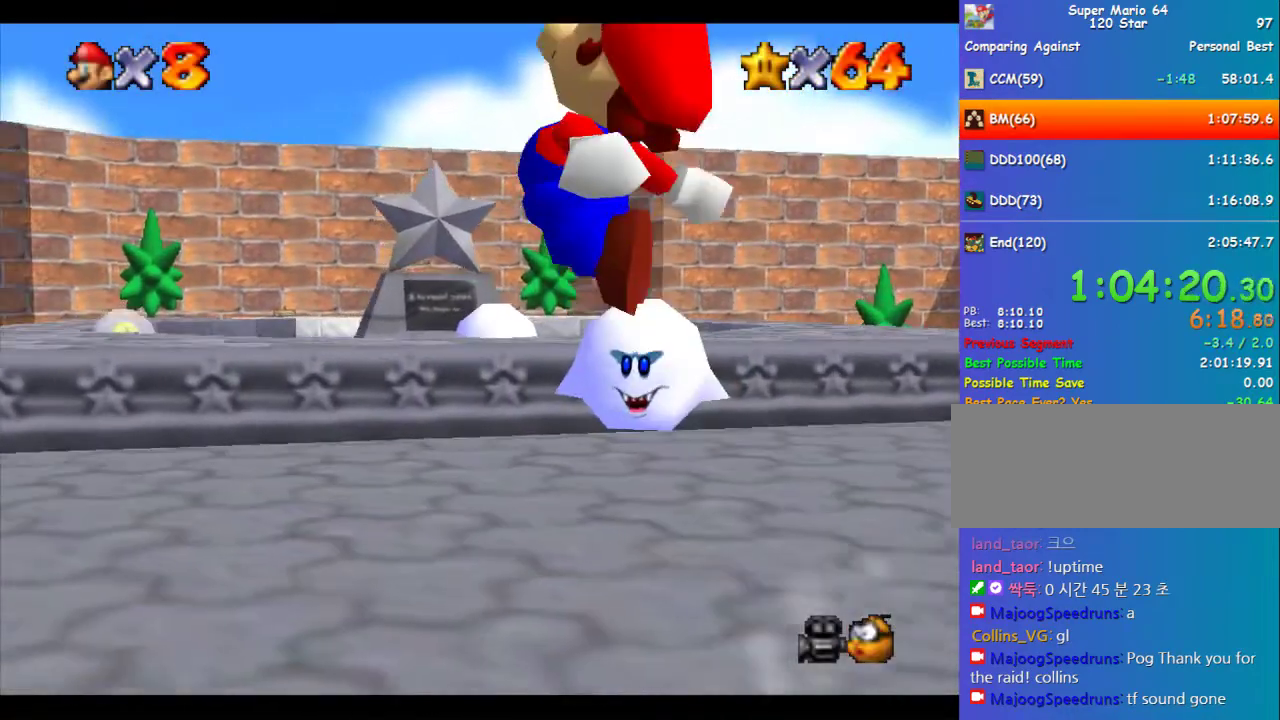
{"buttons": [], "left_stick": "up-left", "events": [[67, "R1", "down"], [101, "C_DOWN", "down"], [202, "R1", "up"], [236, "C_DOWN", "up"]]}
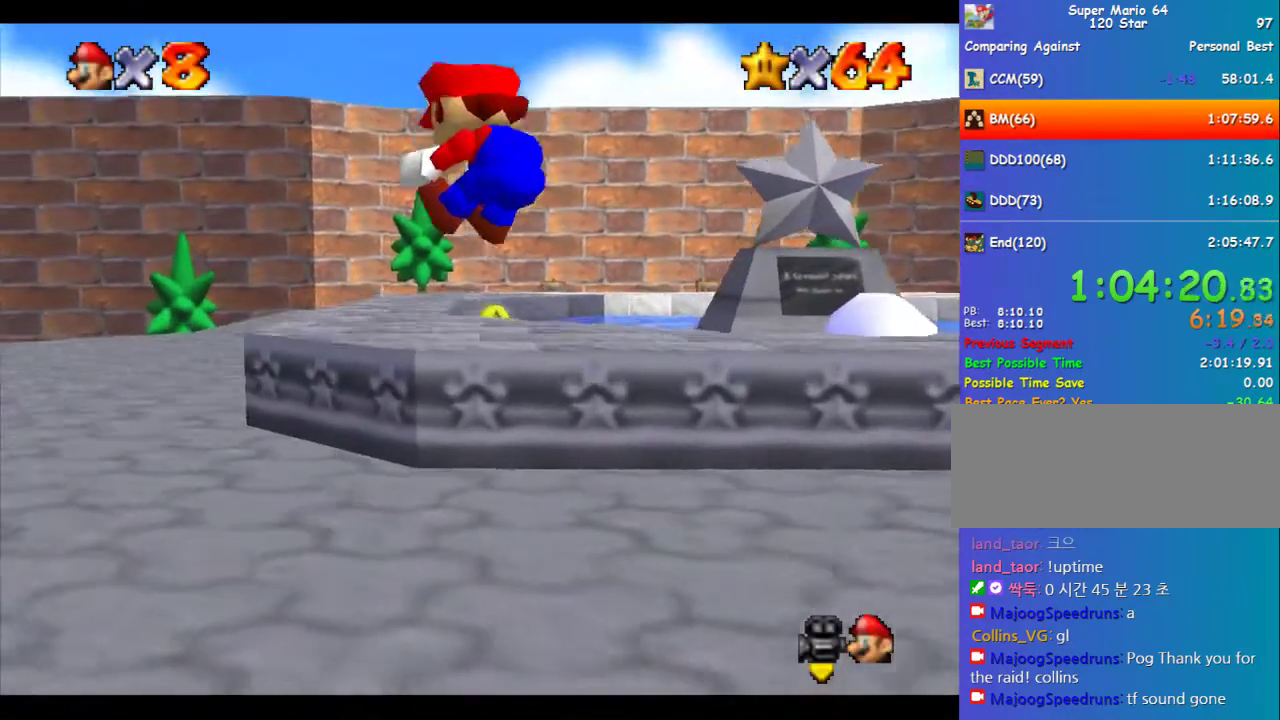
{"buttons": [], "left_stick": "up", "events": [[438, "left_stick", "up"]]}
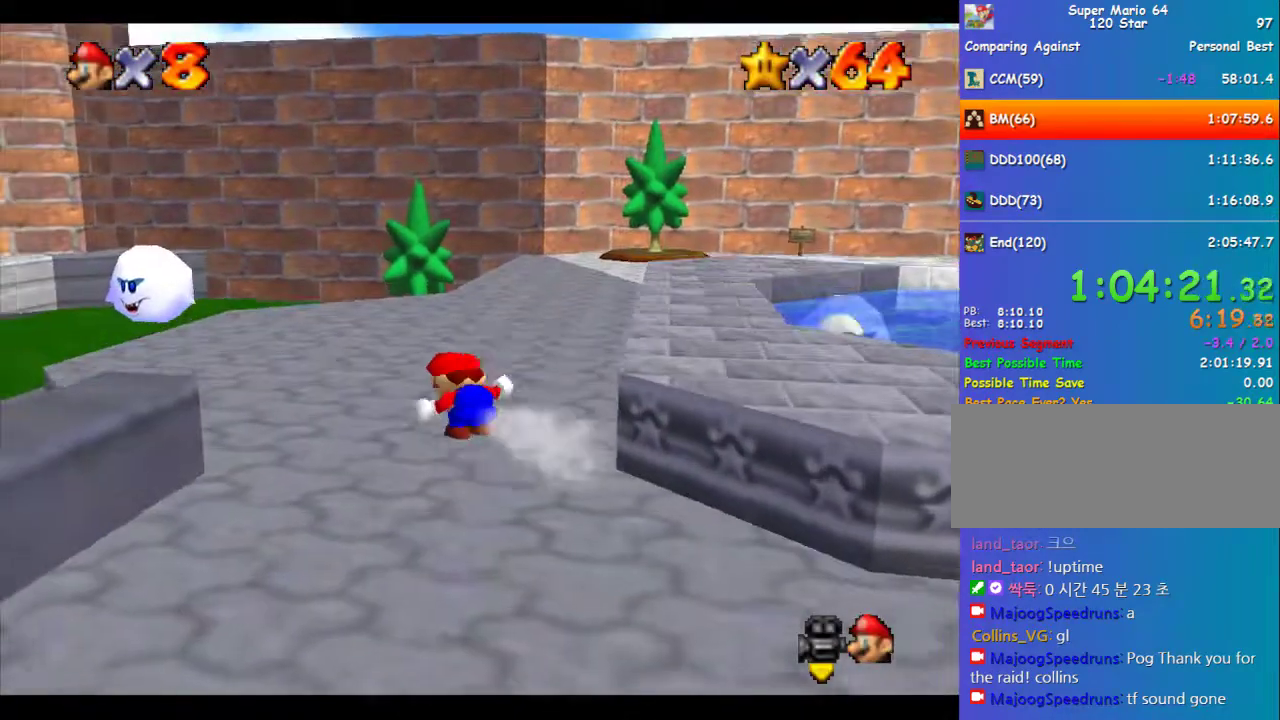
{"buttons": [], "left_stick": "up", "events": [[134, "A", "down"], [202, "B", "down"], [336, "B", "up"], [370, "A", "up"]]}
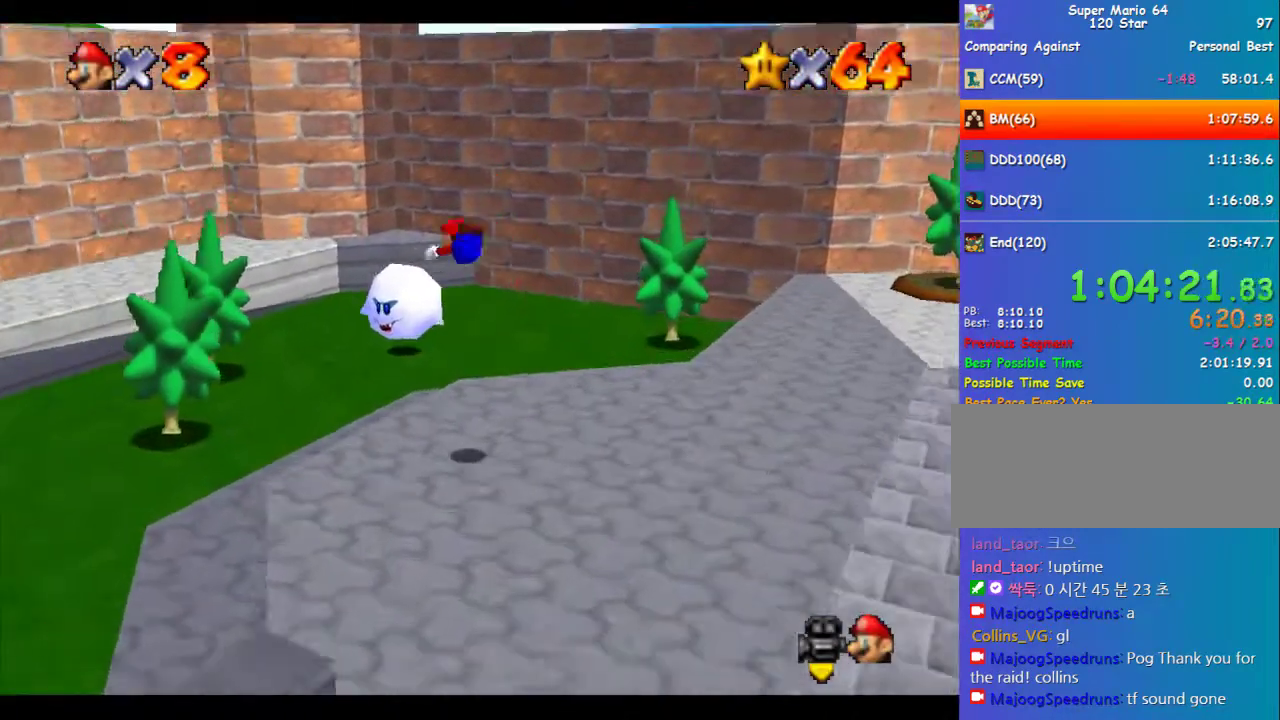
{"buttons": [], "left_stick": "up", "events": []}
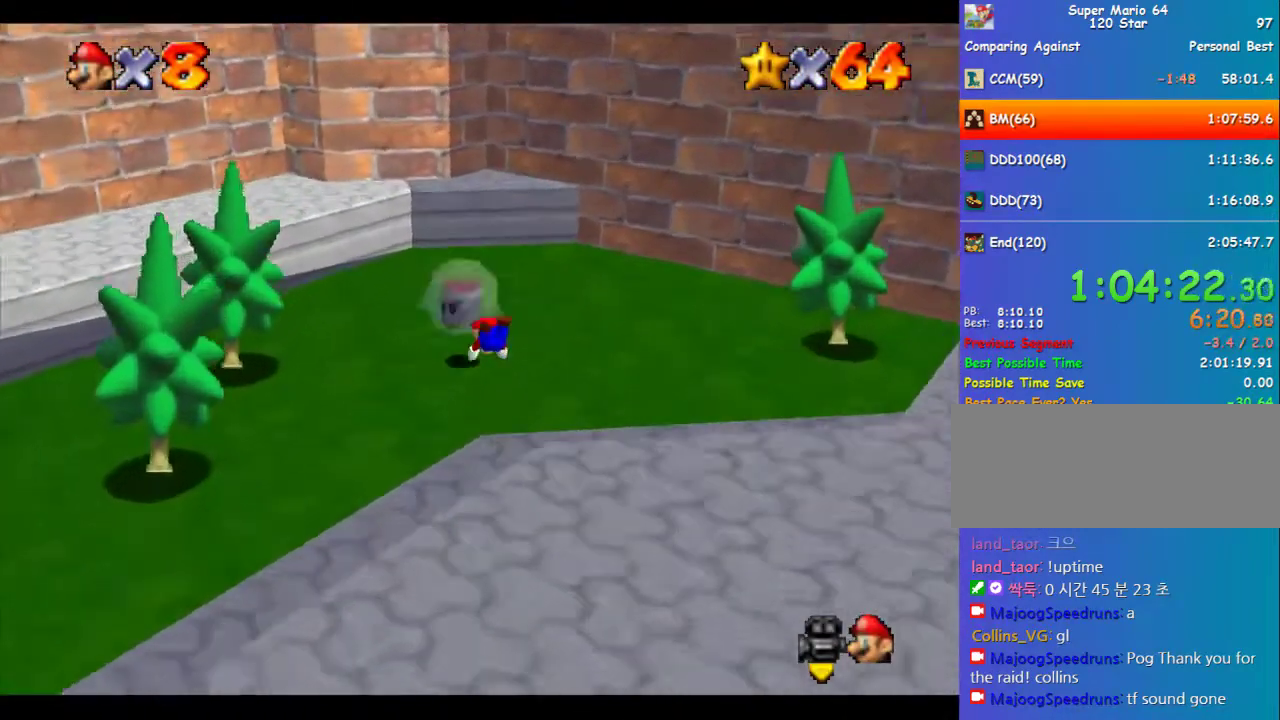
{"buttons": [], "left_stick": "down", "events": [[102, "left_stick", "up-right"], [371, "left_stick", "down"]]}
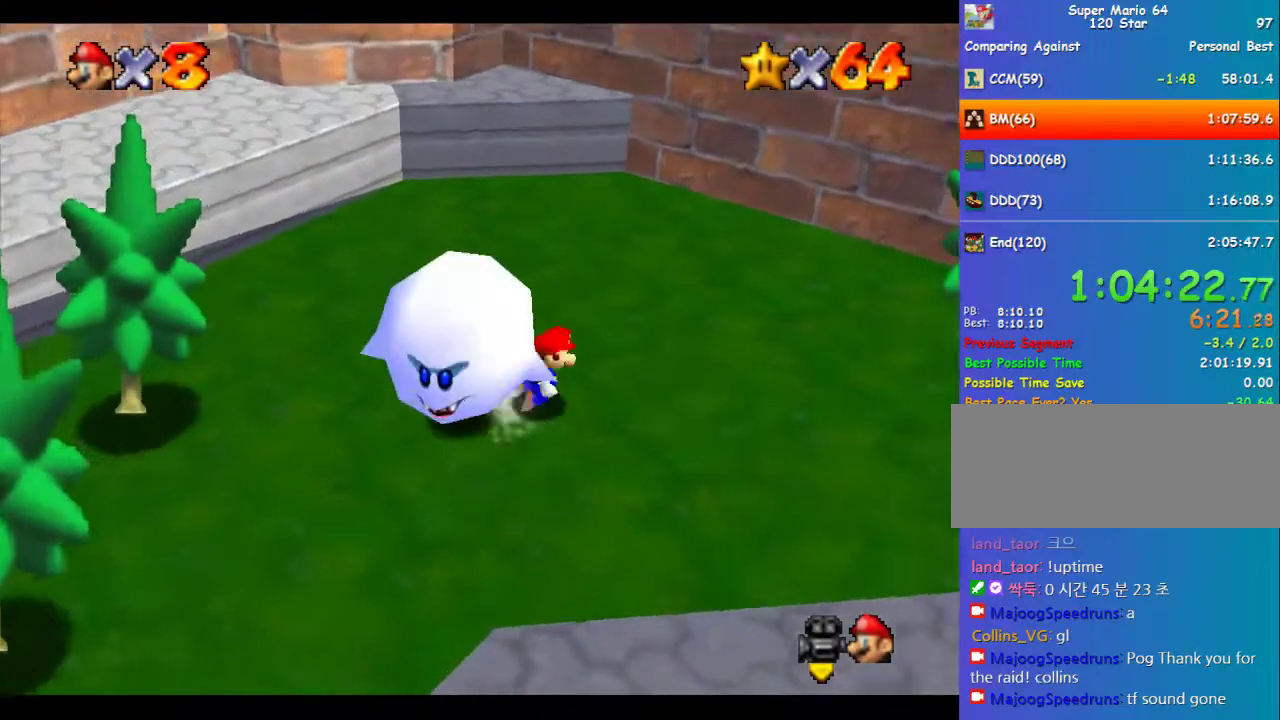
{"buttons": [], "left_stick": "center", "events": [[101, "B", "down"], [134, "A", "down"], [168, "B", "up"], [236, "A", "up"], [303, "left_stick", "left"], [438, "left_stick", "center"]]}
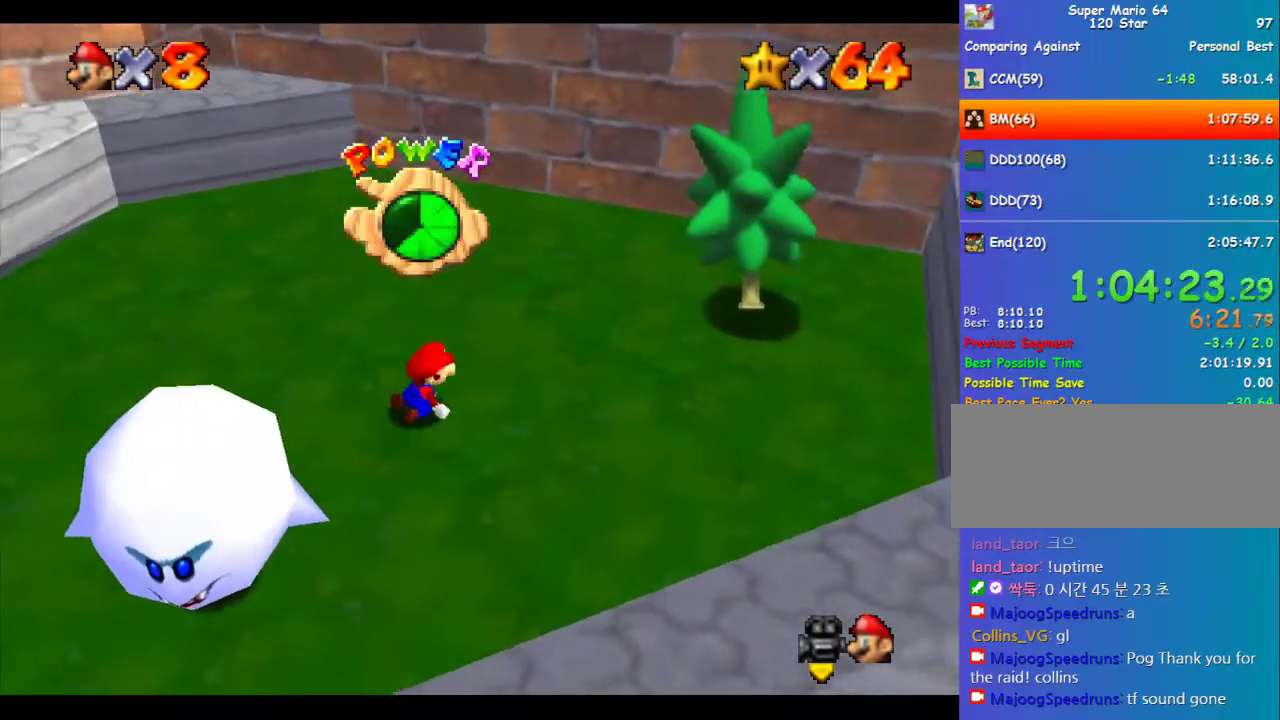
{"buttons": [], "left_stick": "down-left", "events": [[101, "left_stick", "down-left"]]}
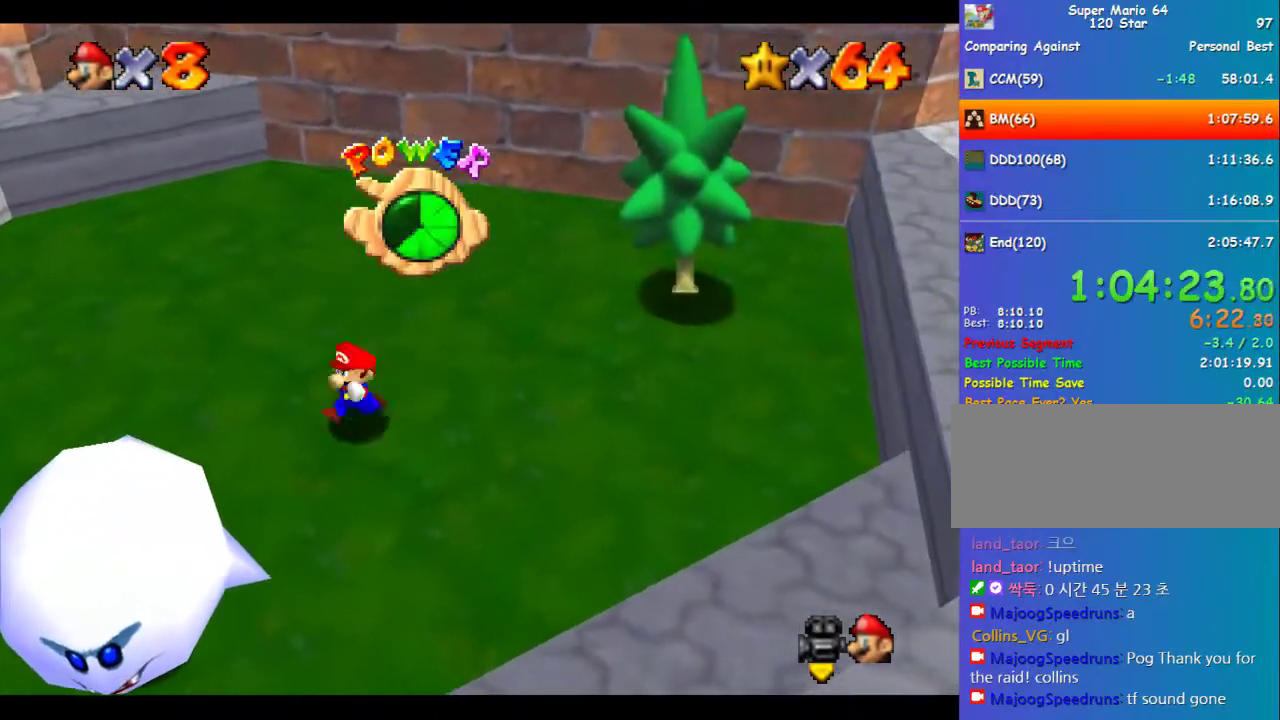
{"buttons": ["A", "B"], "left_stick": "down-left", "events": [[438, "A", "down"], [438, "B", "down"]]}
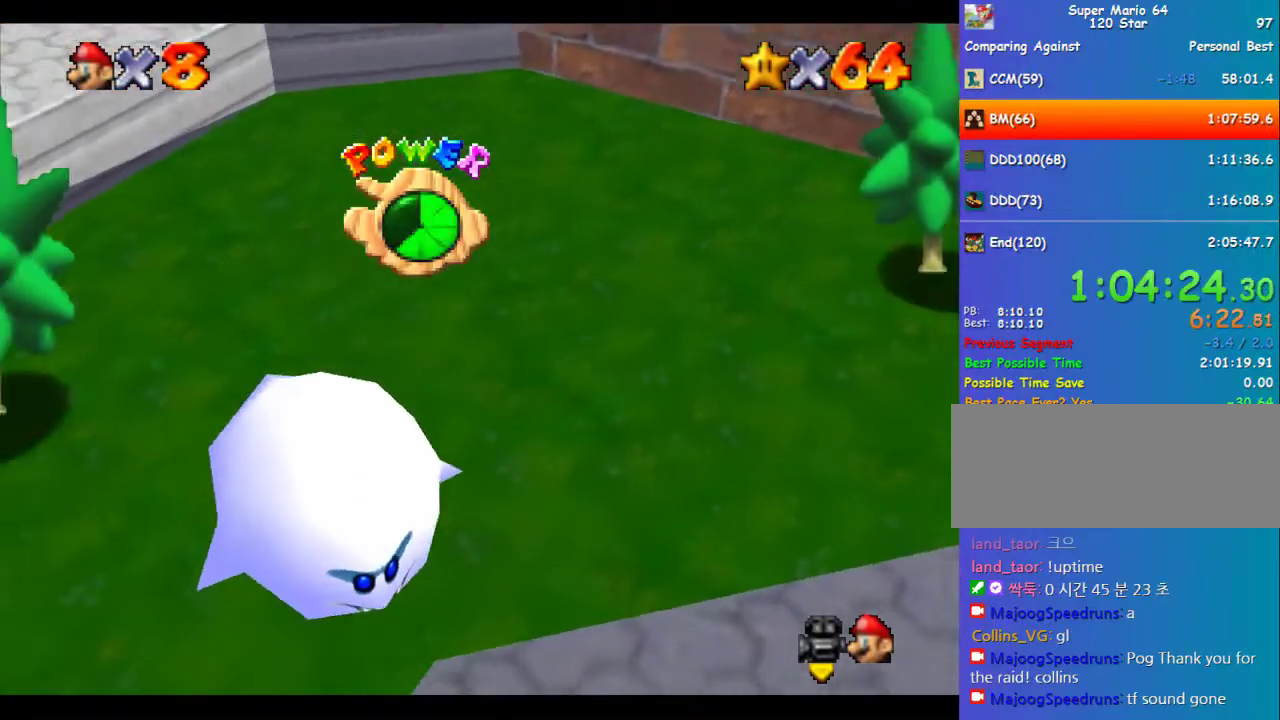
{"buttons": [], "left_stick": "down", "events": [[67, "A", "up"], [67, "B", "up"], [67, "left_stick", "down"], [168, "left_stick", "center"], [471, "left_stick", "down"]]}
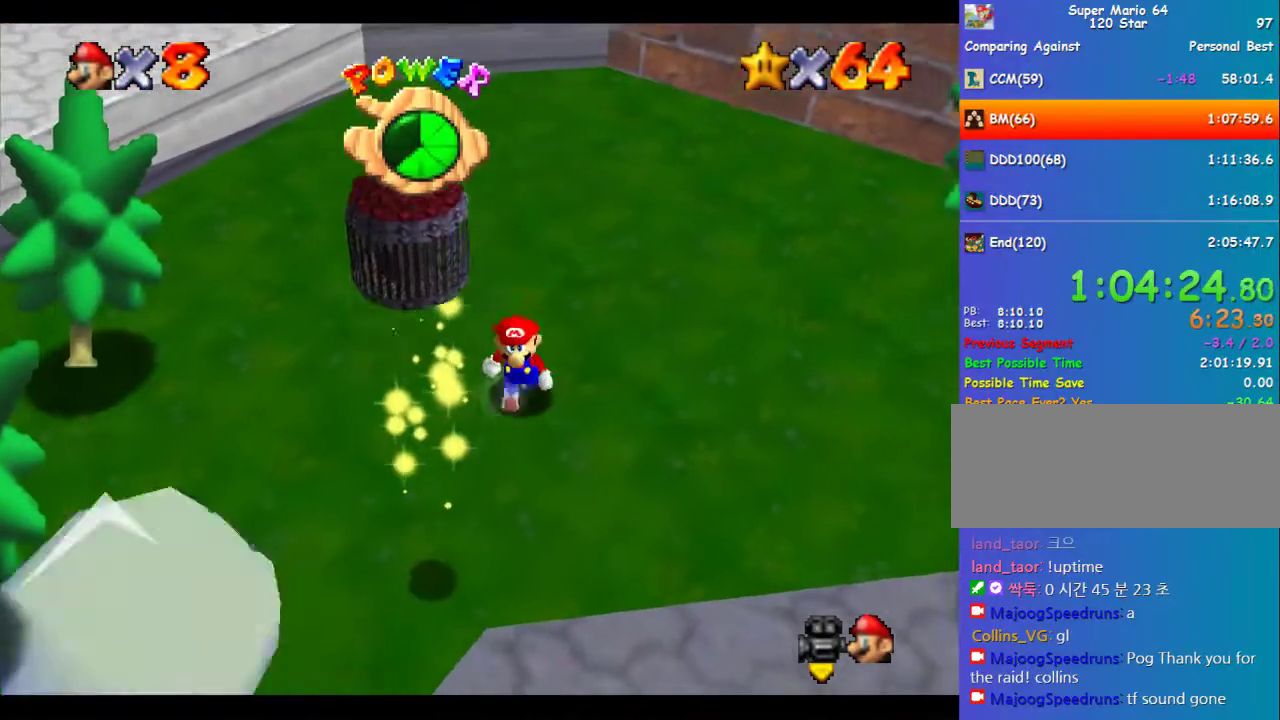
{"buttons": [], "left_stick": "down-left", "events": [[135, "left_stick", "down-left"]]}
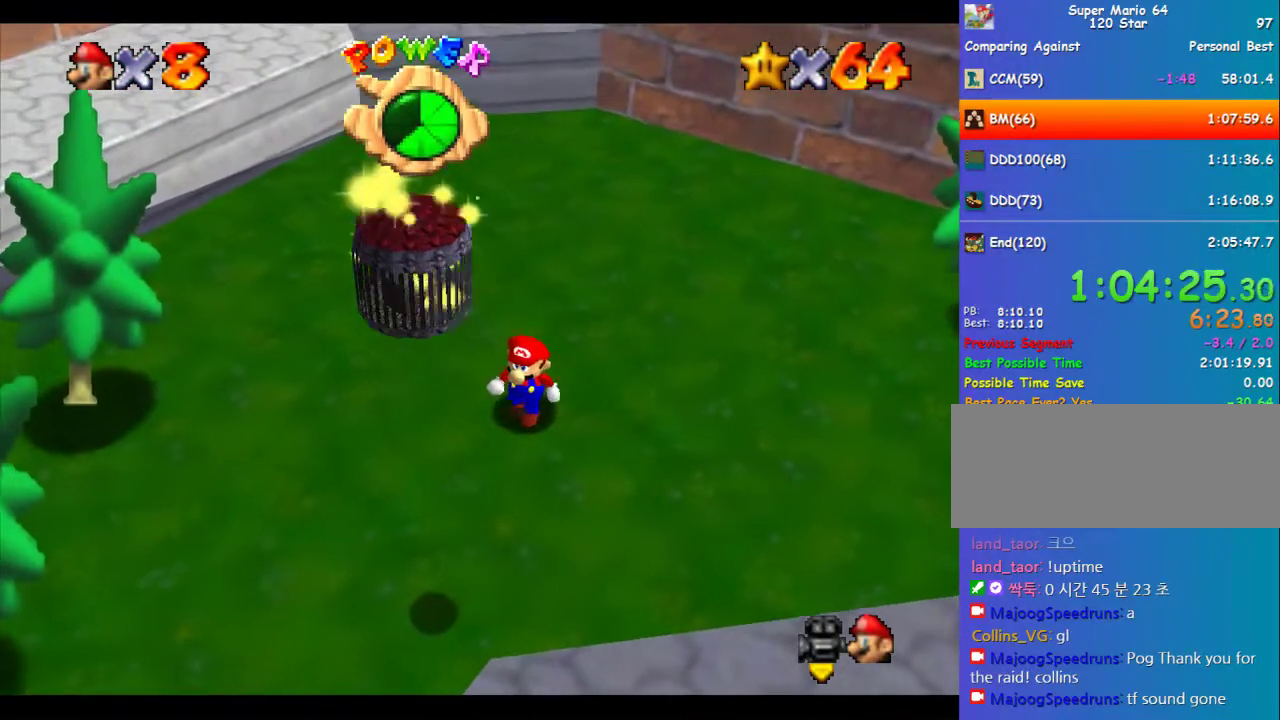
{"buttons": ["A"], "left_stick": "down-left", "events": [[67, "left_stick", "down"], [101, "A", "down"], [101, "B", "down"], [168, "A", "up"], [168, "B", "up"], [235, "left_stick", "center"], [437, "left_stick", "down-left"], [505, "A", "down"]]}
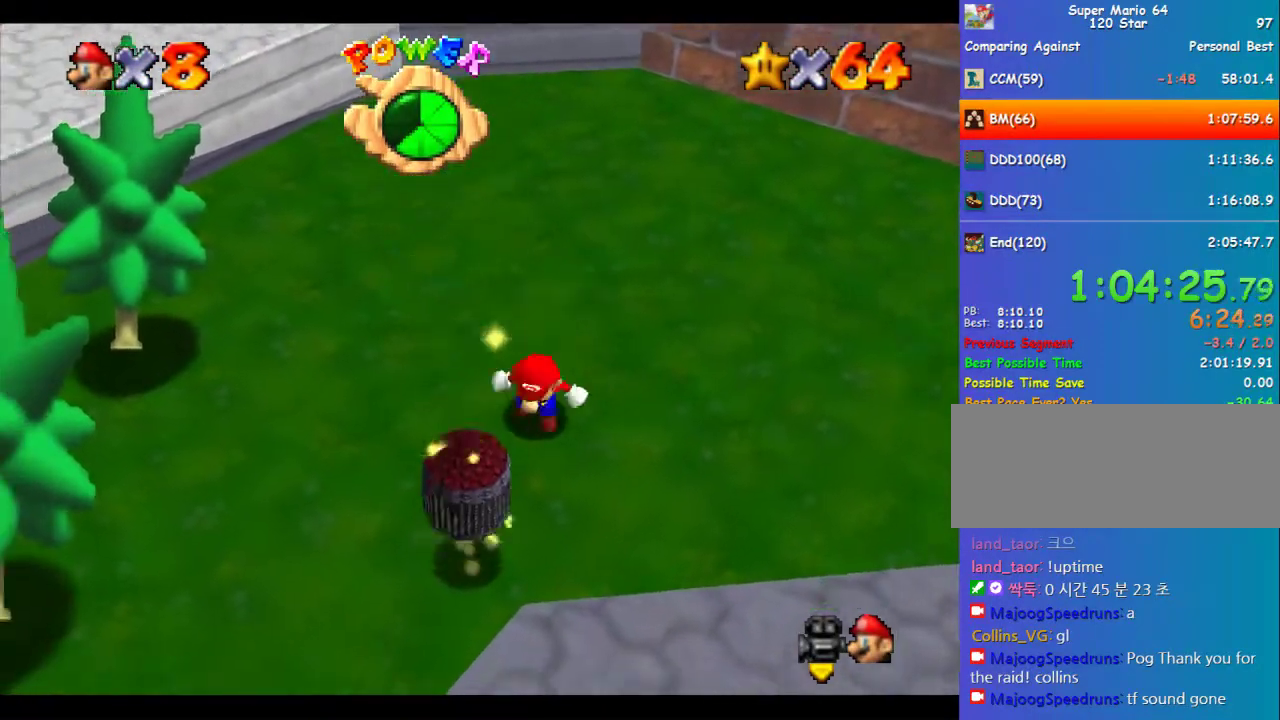
{"buttons": ["A", "B"], "left_stick": "center", "events": [[101, "left_stick", "center"], [202, "left_stick", "down"], [337, "left_stick", "center"], [438, "B", "down"]]}
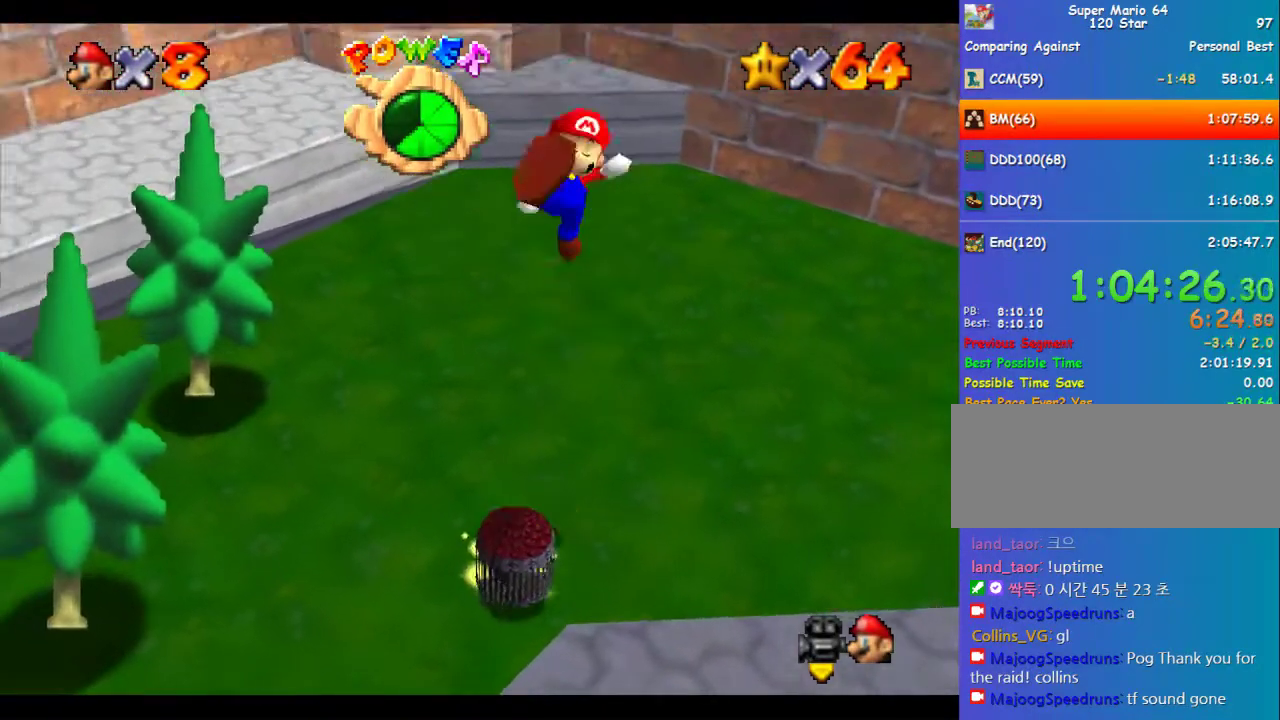
{"buttons": [], "left_stick": "up", "events": [[135, "B", "up"], [236, "A", "up"], [472, "left_stick", "up"]]}
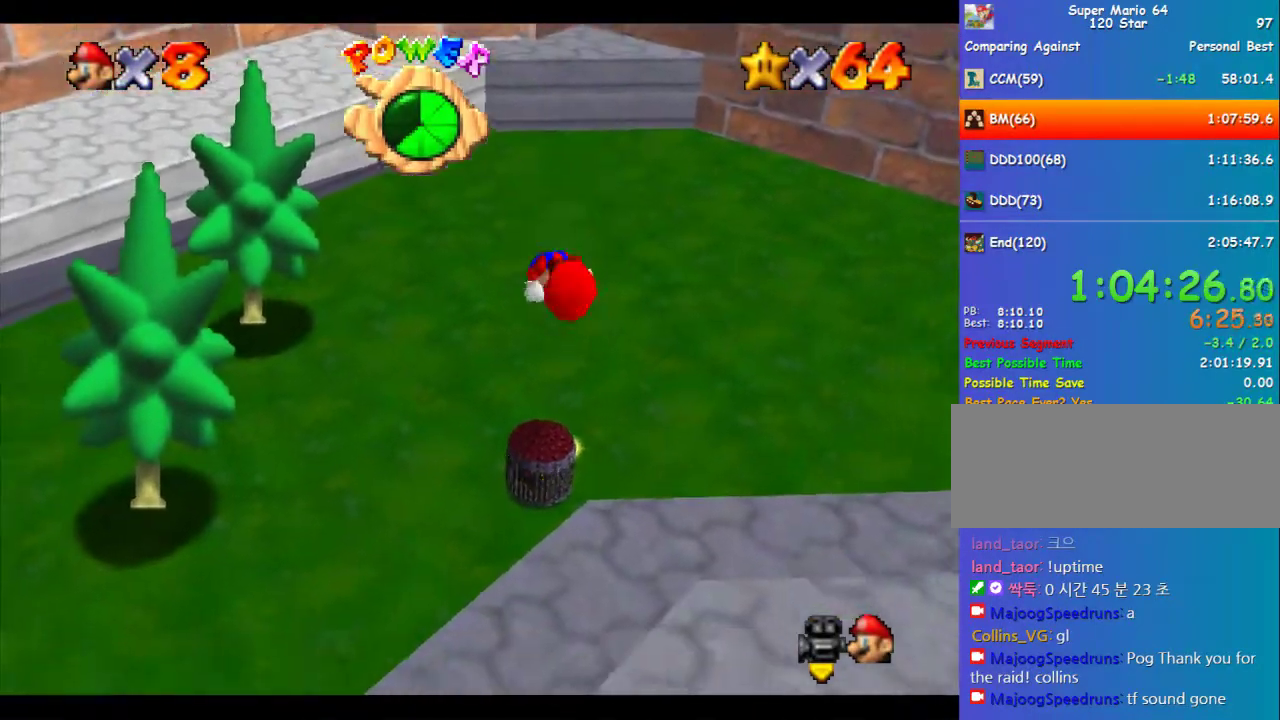
{"buttons": [], "left_stick": "center", "events": [[101, "left_stick", "center"]]}
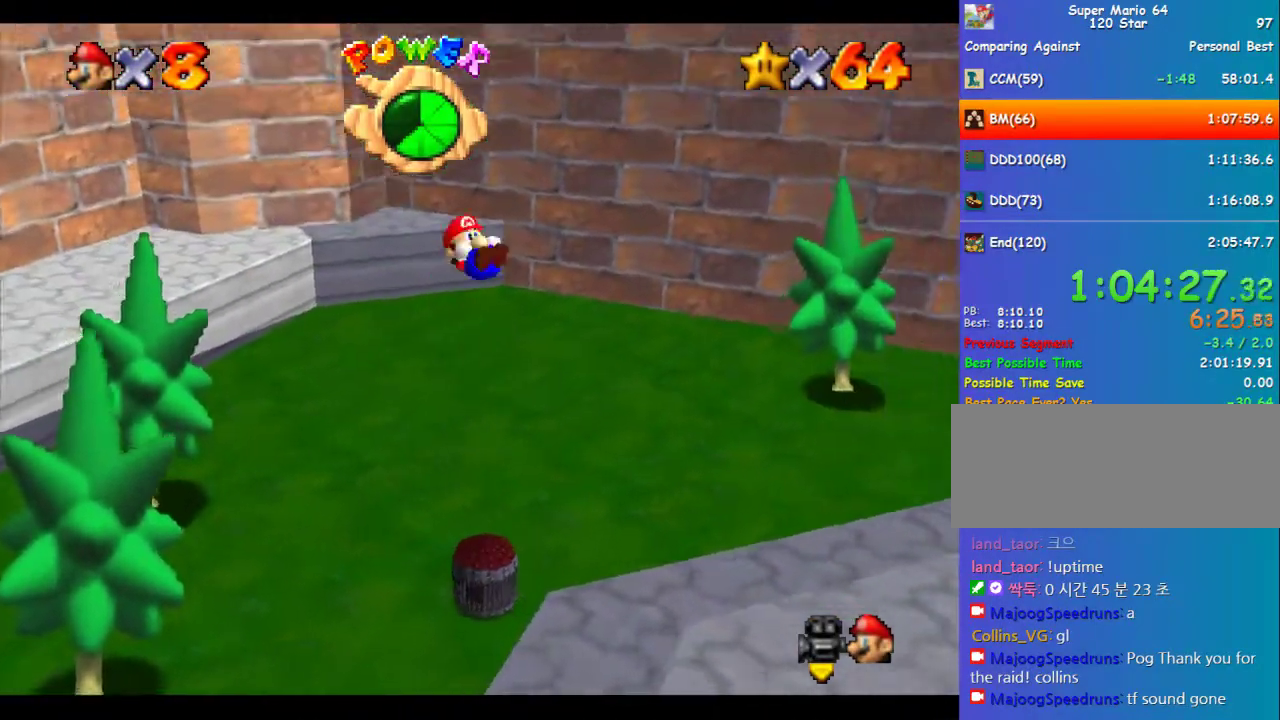
{"buttons": [], "left_stick": "center", "events": []}
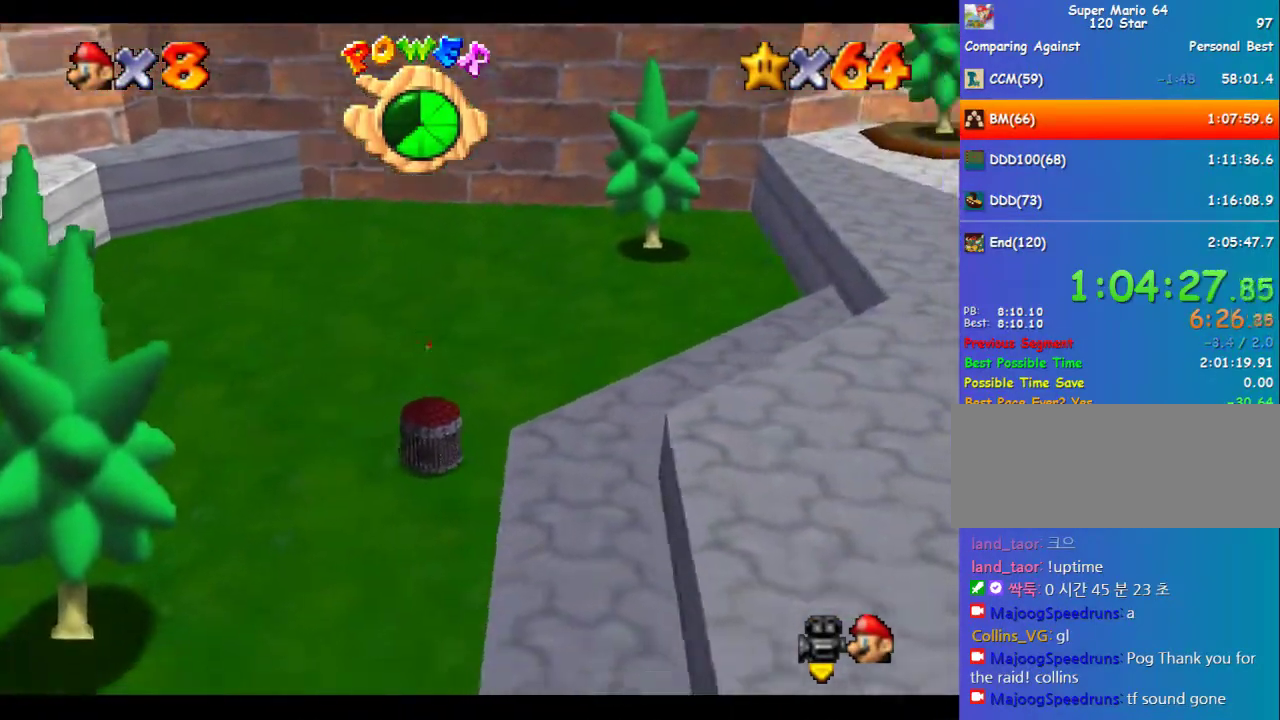
{"buttons": [], "left_stick": "center", "events": []}
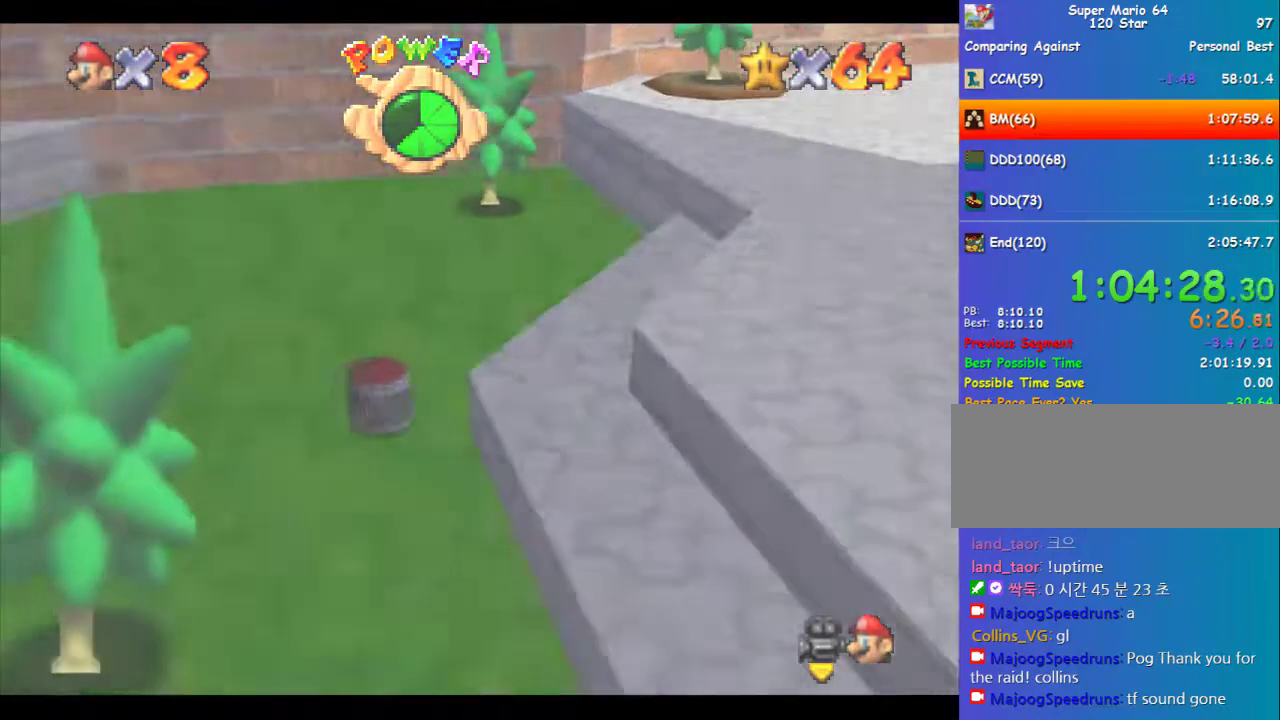
{"buttons": [], "left_stick": "center", "events": []}
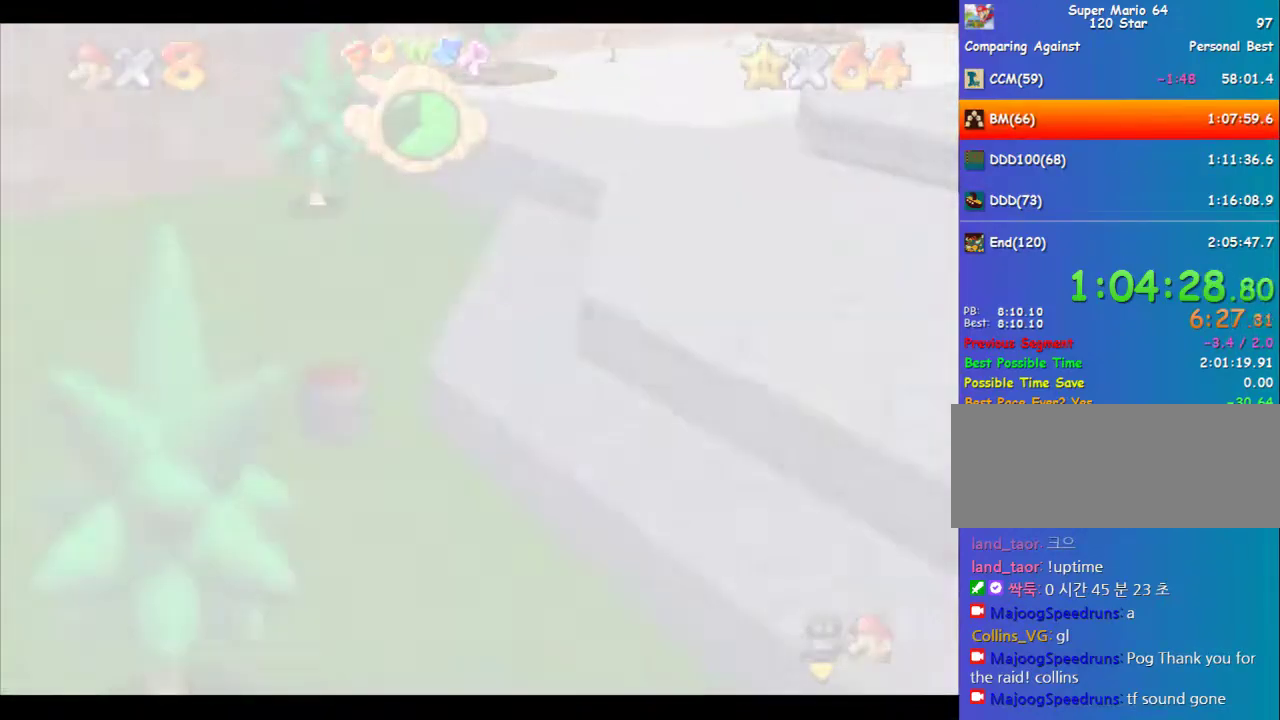
{"buttons": [], "left_stick": "center", "events": []}
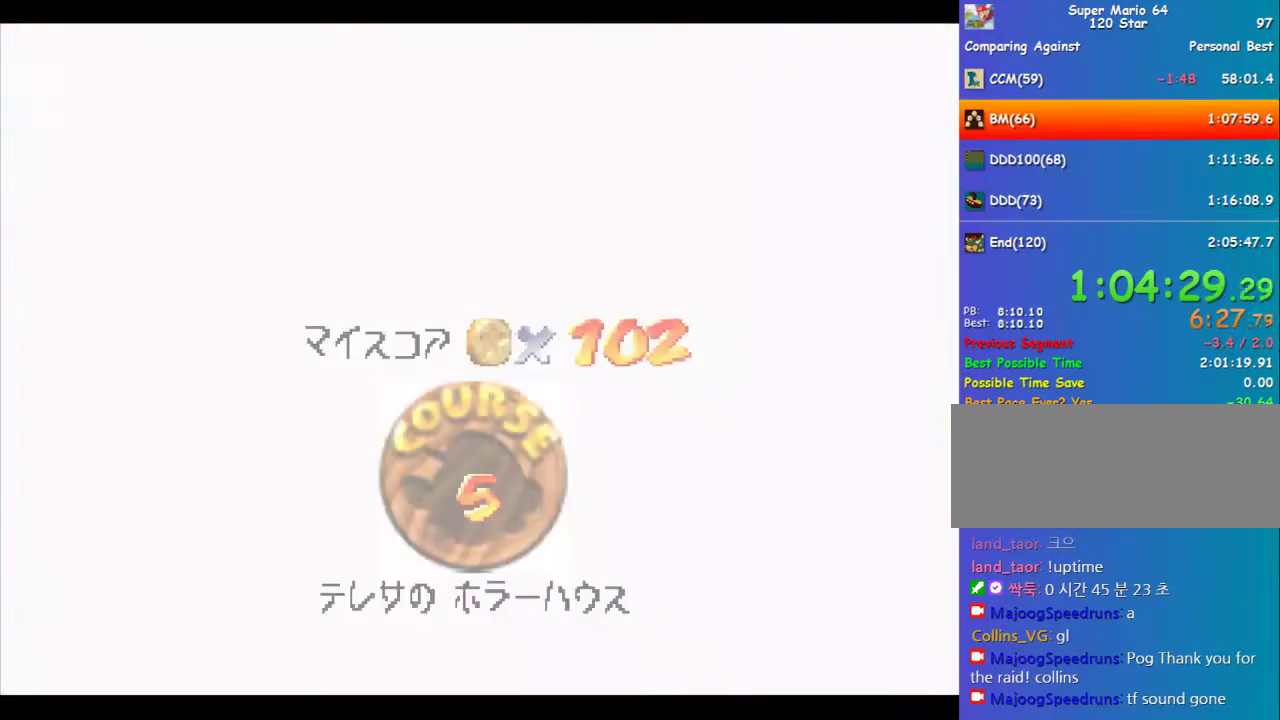
{"buttons": [], "left_stick": "center", "events": []}